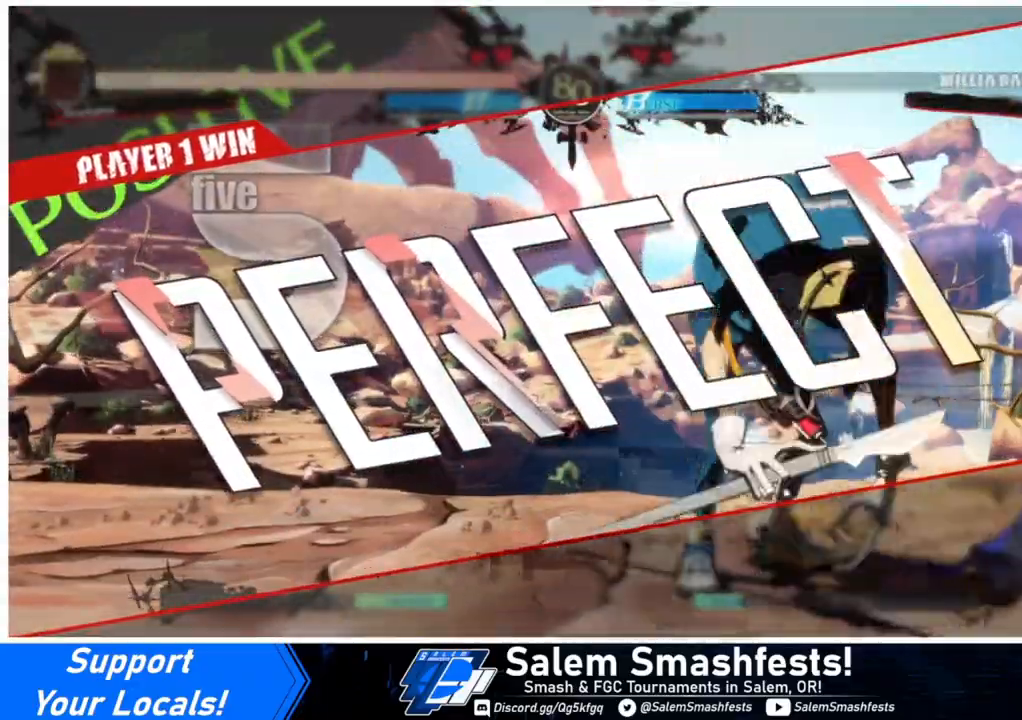
Gameplay with a controller (arcade stick); each line is a JSON object with the inputs held at the frame after it. "events" lists button and stick changes between this image and that frame as [ms after this image, input, new state], when the widget could be followed in between. Not read: L3 R3.
{"buttons": [], "events": []}
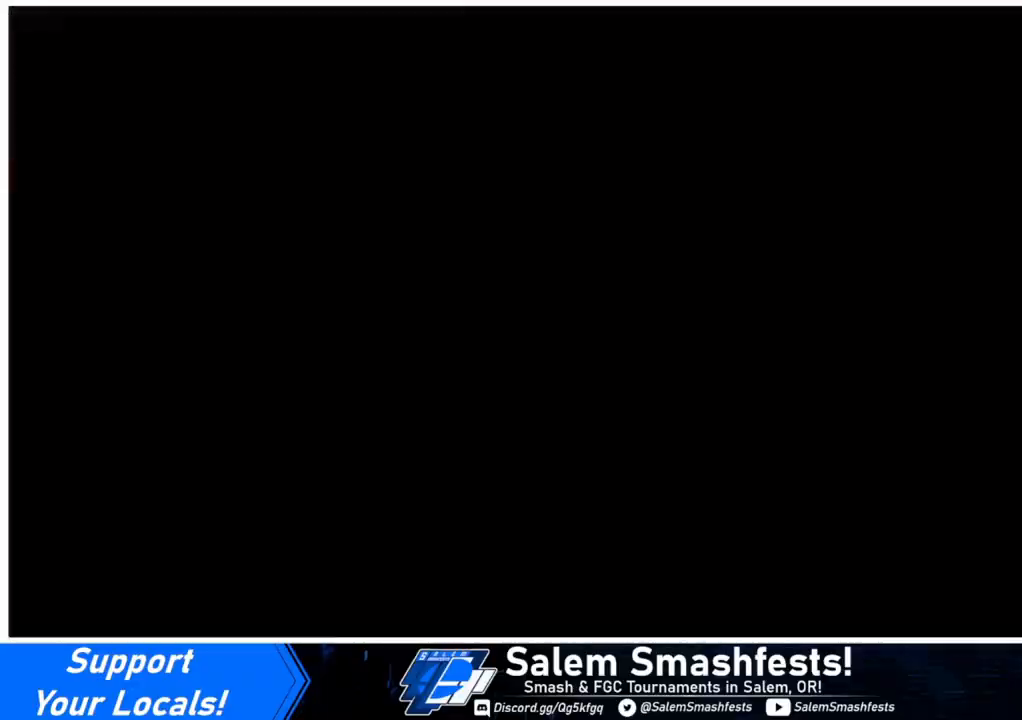
{"buttons": [], "events": []}
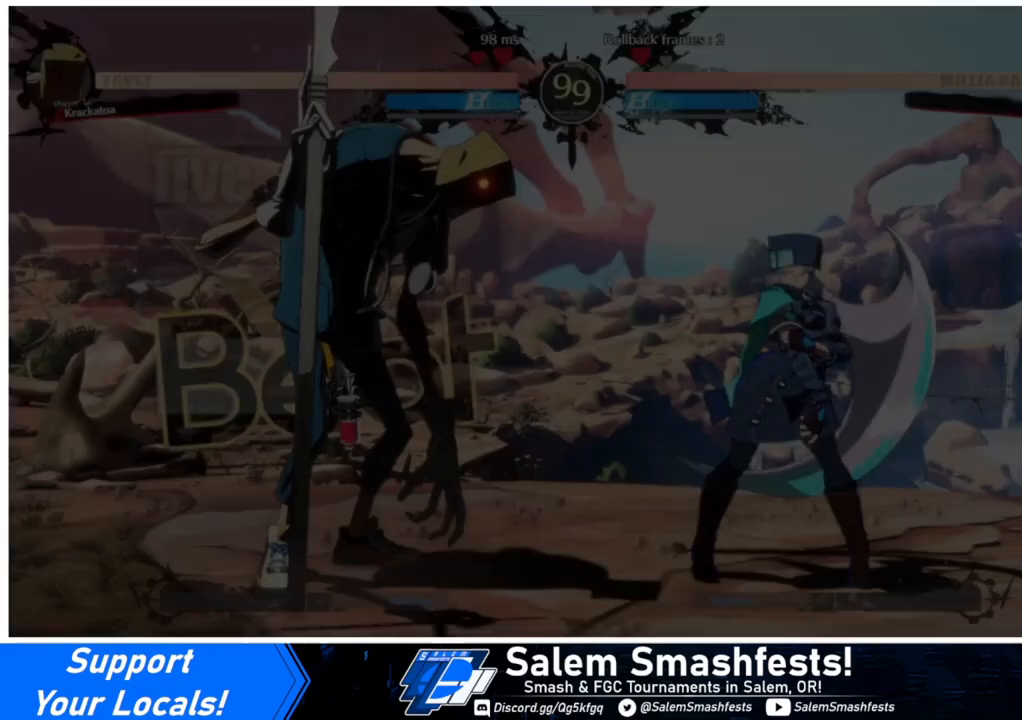
{"buttons": [], "events": []}
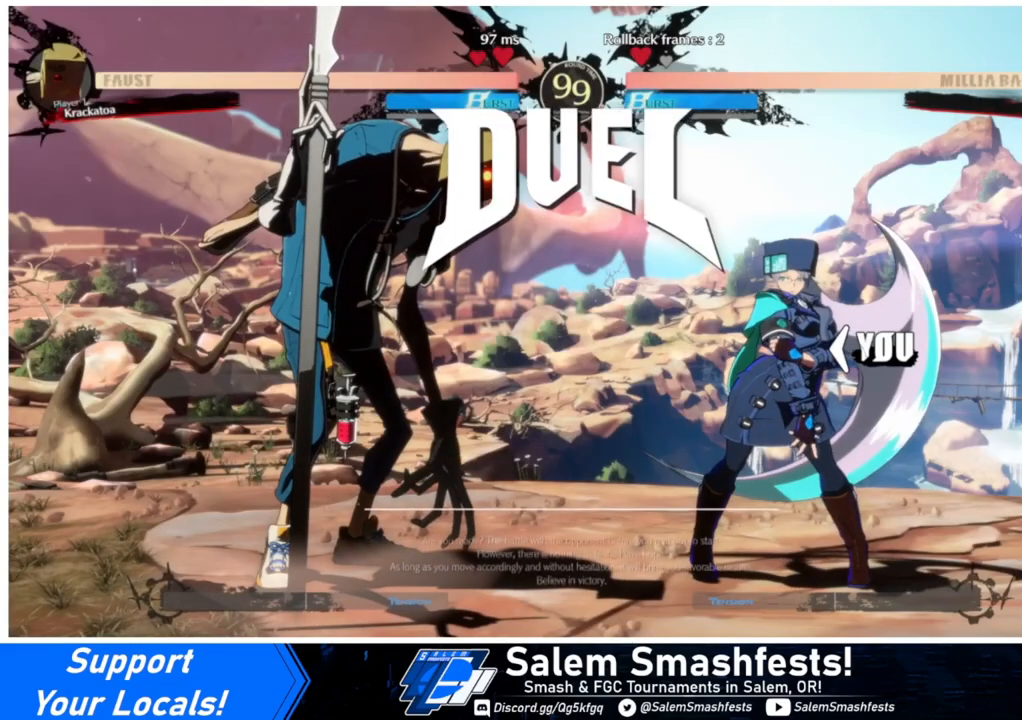
{"buttons": ["DPAD_LEFT"], "events": [[433, "DPAD_LEFT", "down"]]}
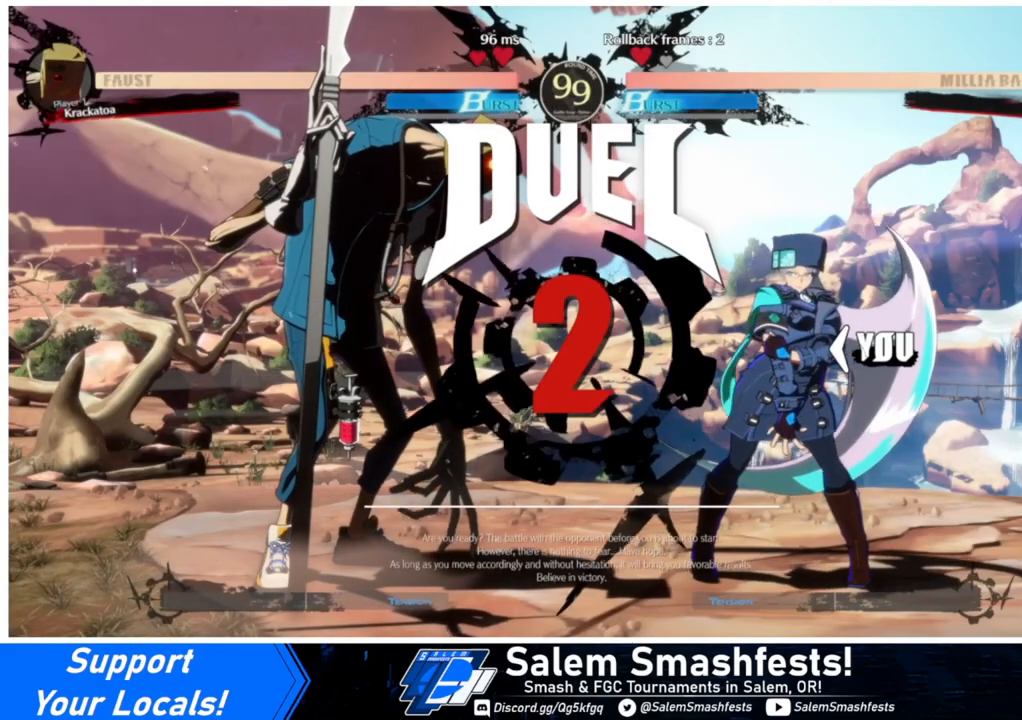
{"buttons": [], "events": [[133, "DPAD_LEFT", "up"], [200, "DPAD_LEFT", "down"], [267, "DPAD_DOWN", "down"], [300, "DPAD_LEFT", "up"], [367, "DPAD_RIGHT", "down"], [400, "DPAD_DOWN", "up"], [500, "DPAD_RIGHT", "up"]]}
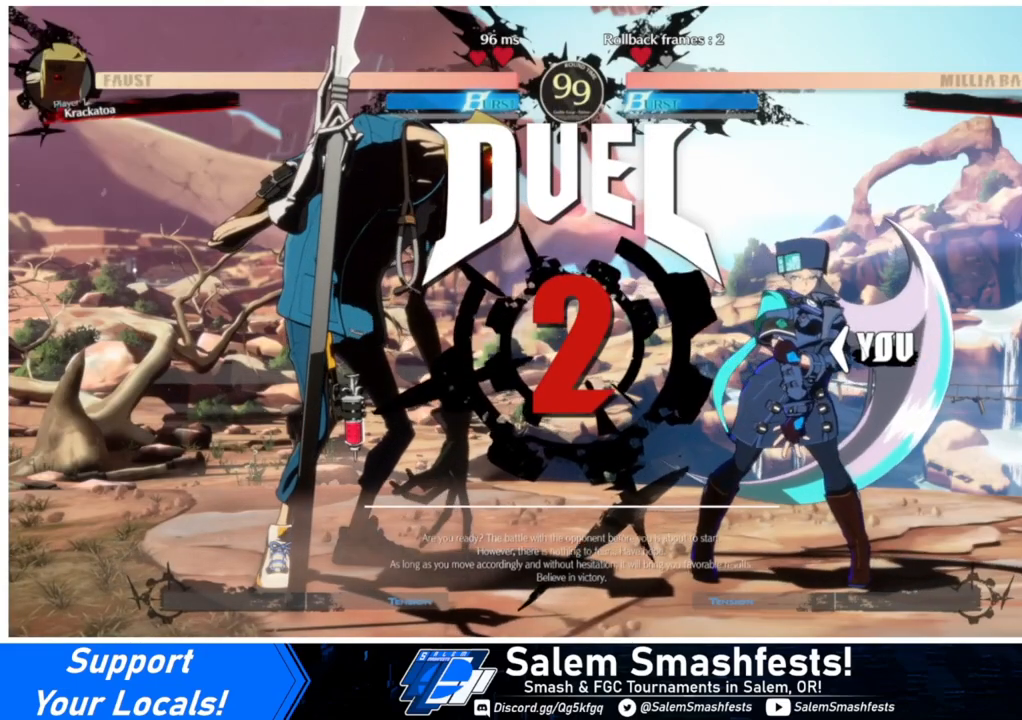
{"buttons": ["DPAD_DOWN"], "events": [[33, "DPAD_LEFT", "down"], [100, "DPAD_DOWN", "down"], [100, "DPAD_LEFT", "up"], [167, "DPAD_RIGHT", "down"], [233, "DPAD_DOWN", "up"], [333, "DPAD_RIGHT", "up"], [467, "DPAD_DOWN", "down"]]}
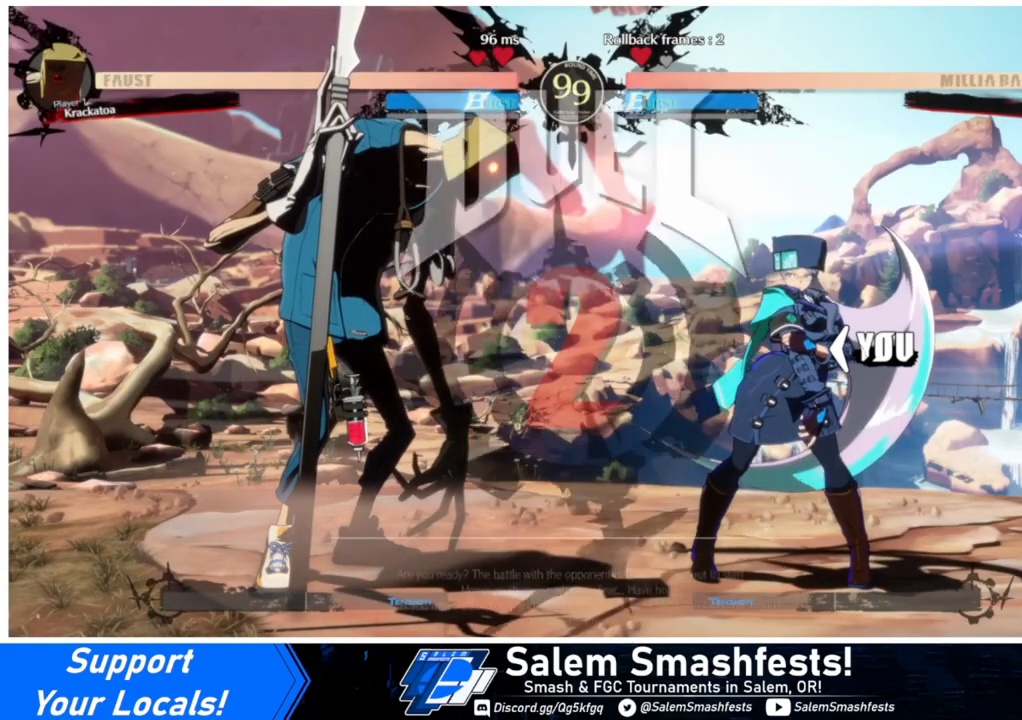
{"buttons": [], "events": [[67, "DPAD_RIGHT", "down"], [133, "DPAD_DOWN", "up"], [200, "DPAD_RIGHT", "up"]]}
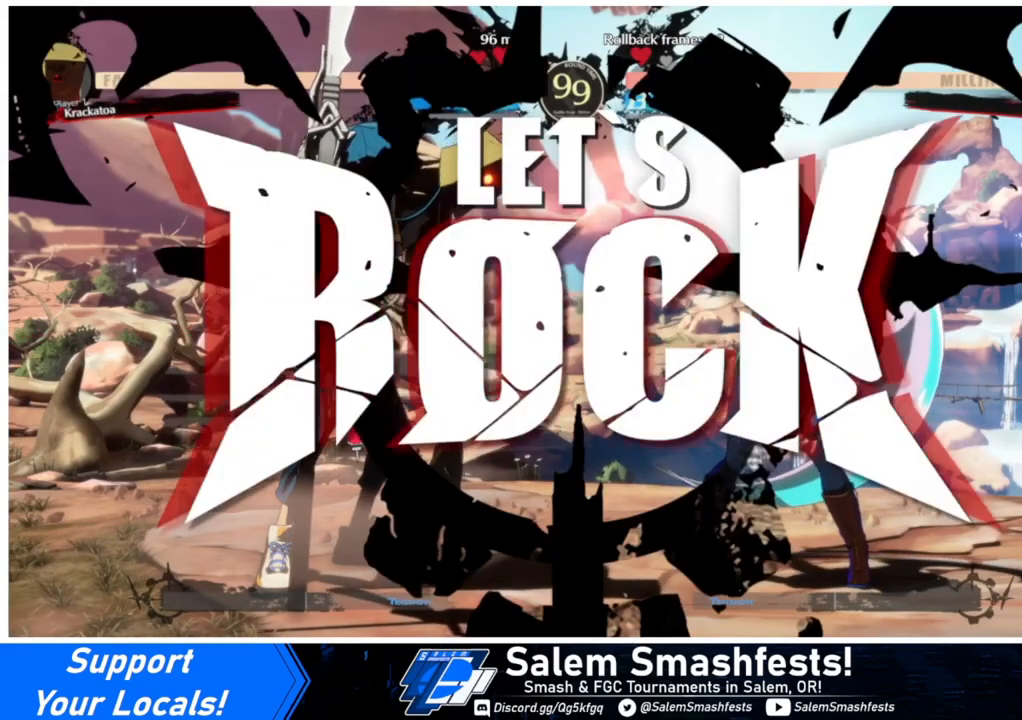
{"buttons": ["DPAD_RIGHT"], "events": [[300, "DPAD_RIGHT", "down"], [333, "DPAD_RIGHT", "up"], [400, "DPAD_RIGHT", "down"]]}
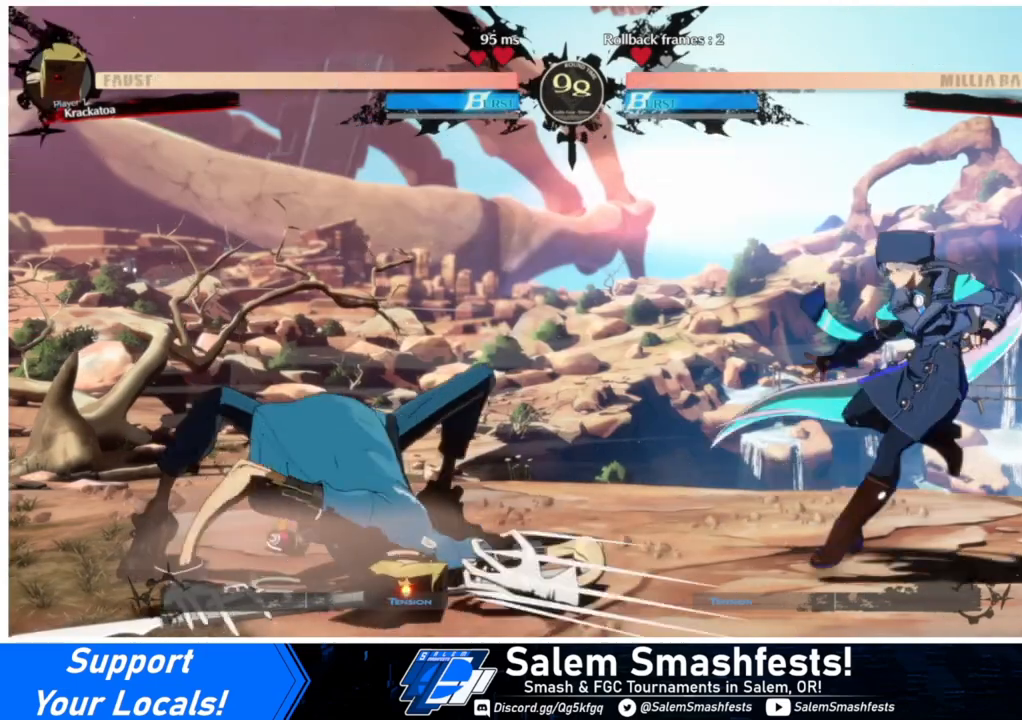
{"buttons": ["DPAD_RIGHT"], "events": [[300, "DPAD_RIGHT", "up"], [333, "DPAD_LEFT", "down"], [467, "DPAD_LEFT", "up"], [500, "DPAD_RIGHT", "down"]]}
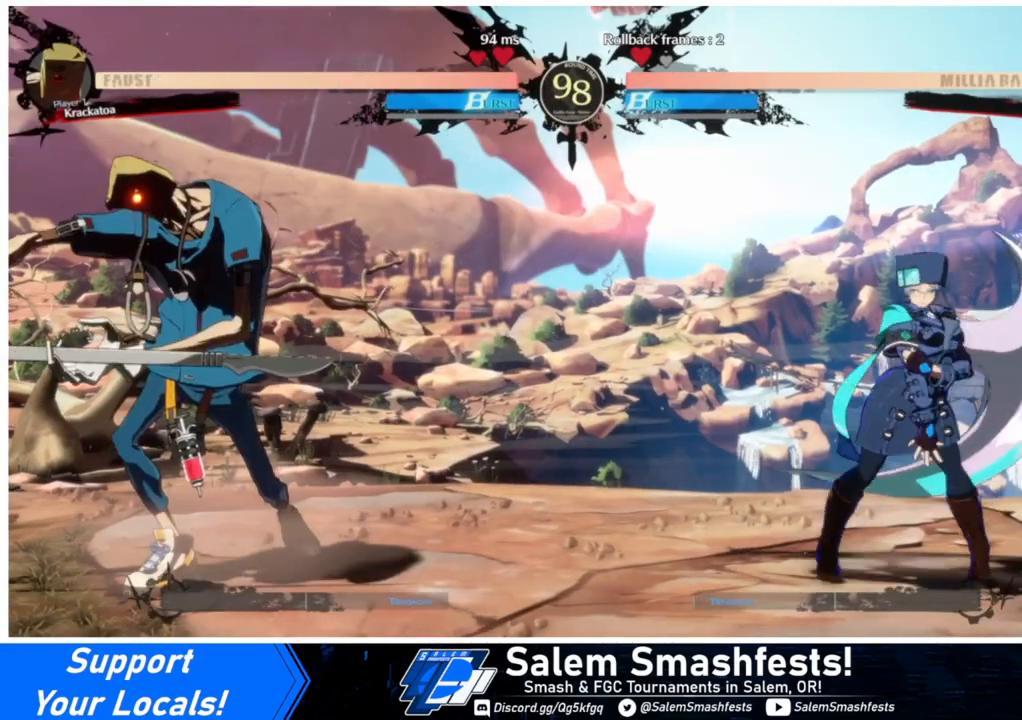
{"buttons": ["DPAD_RIGHT"], "events": []}
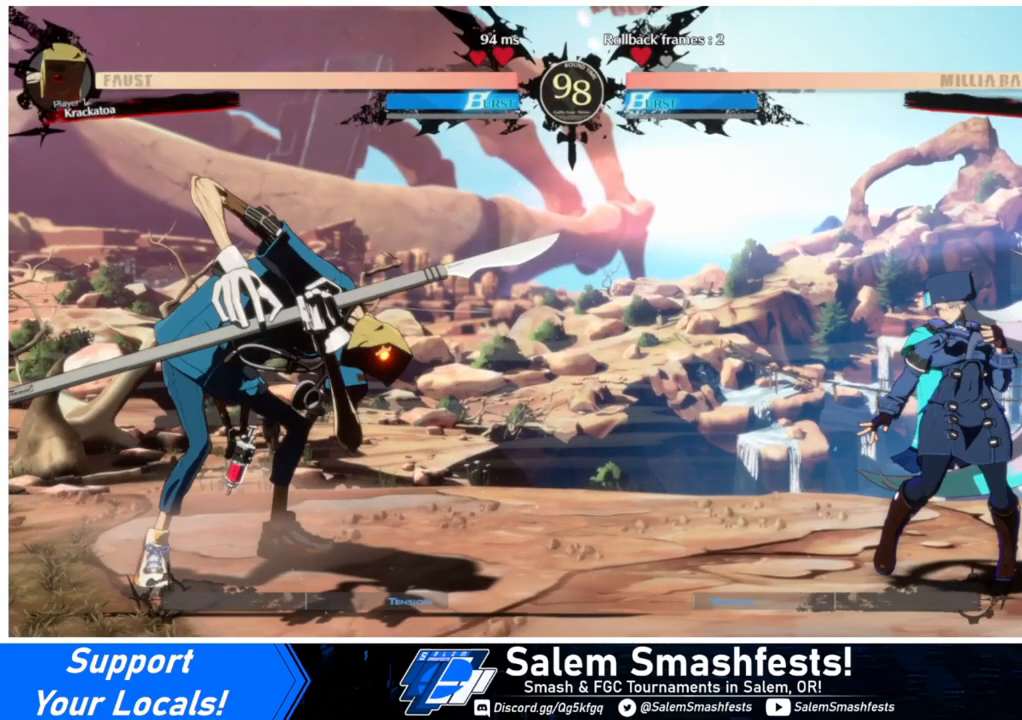
{"buttons": ["DPAD_RIGHT"], "events": []}
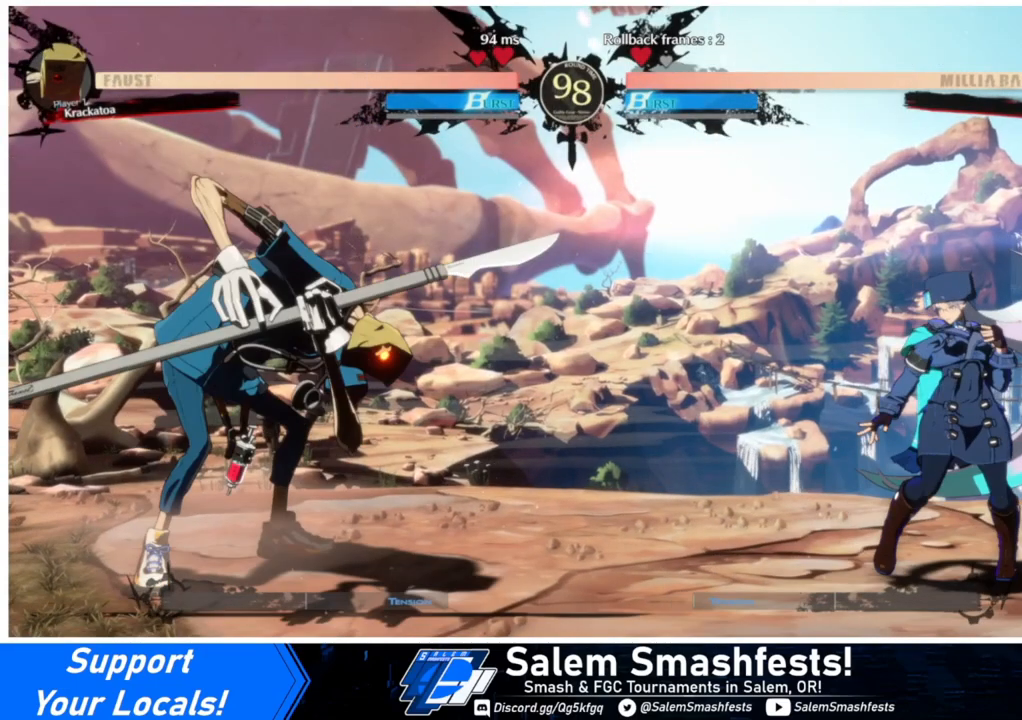
{"buttons": [], "events": [[500, "DPAD_RIGHT", "up"]]}
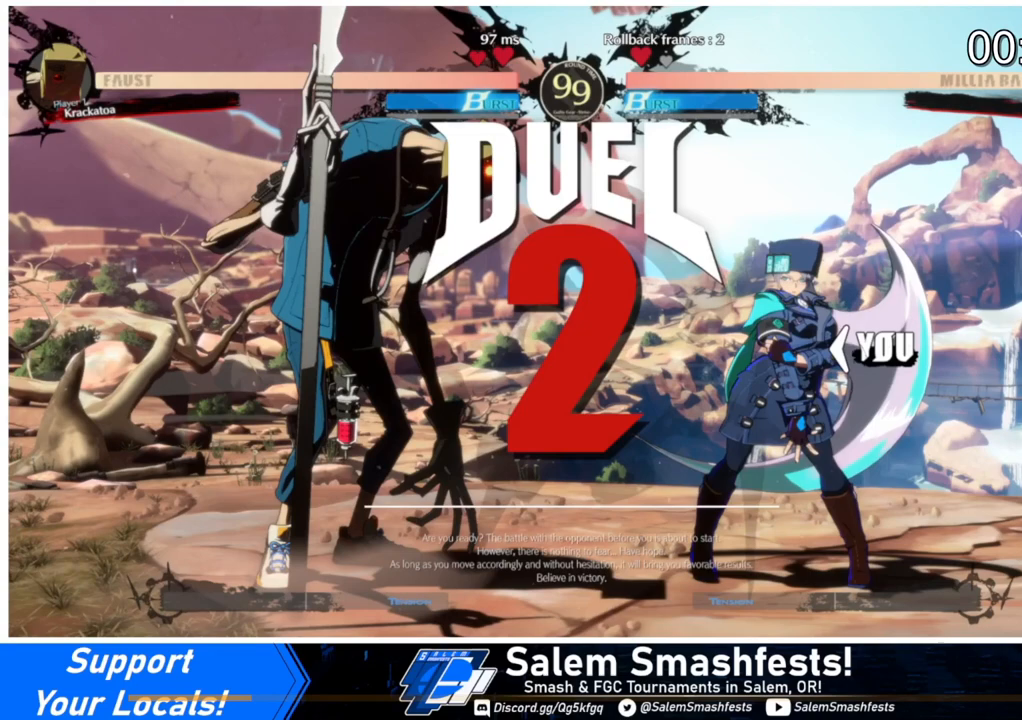
{"buttons": [], "events": []}
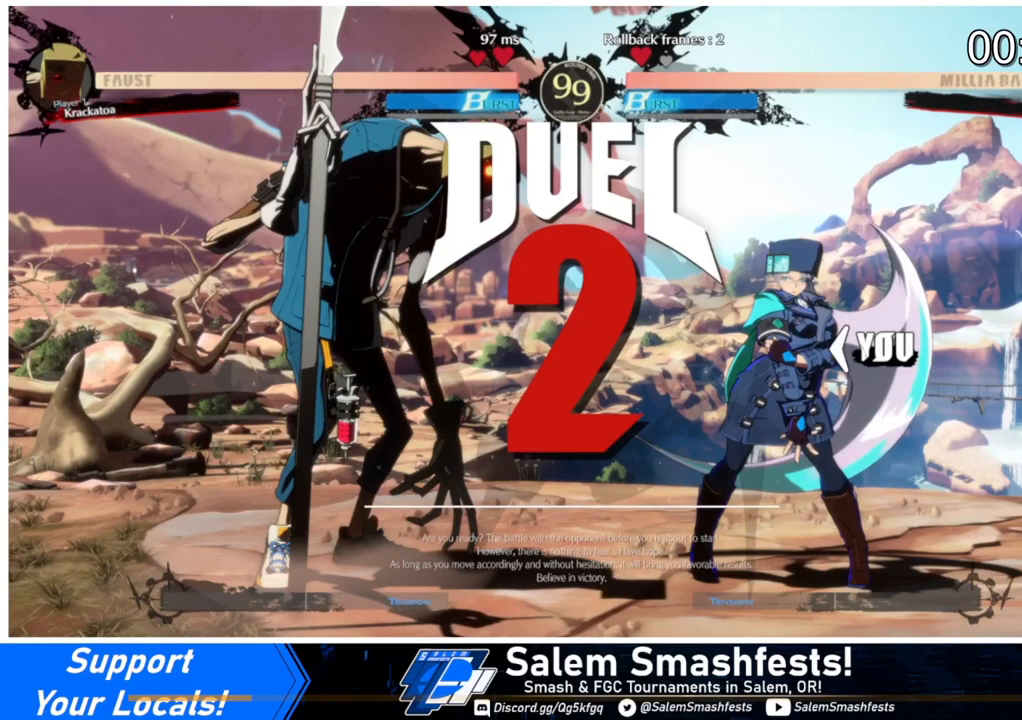
{"buttons": [], "events": []}
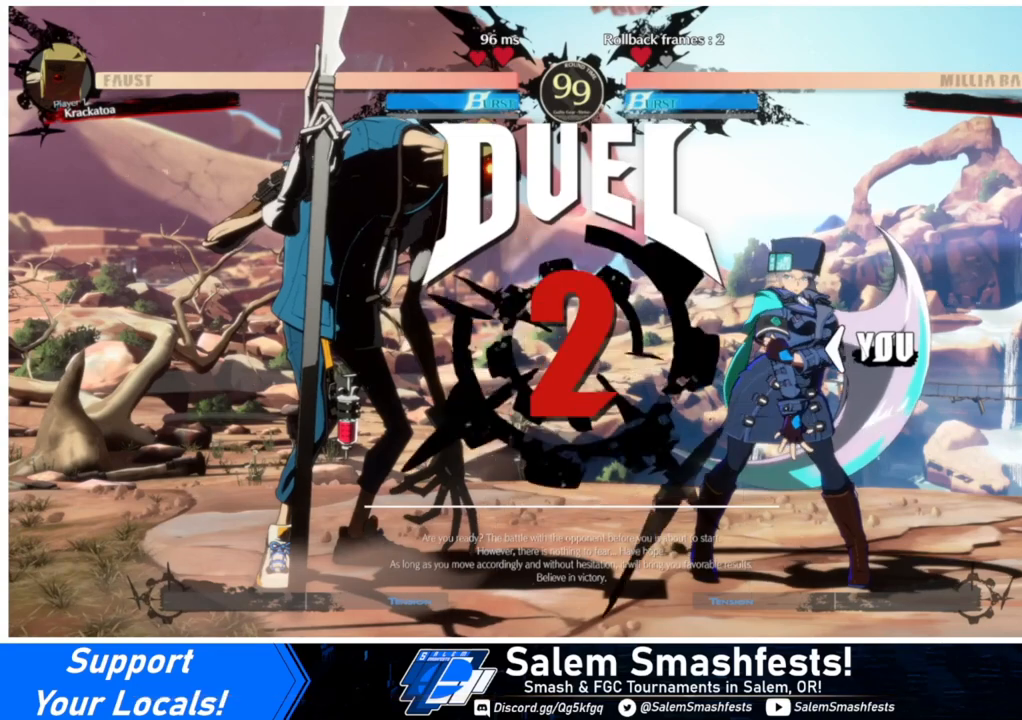
{"buttons": ["DPAD_DOWN"], "events": [[100, "DPAD_LEFT", "down"], [300, "DPAD_LEFT", "up"], [367, "DPAD_LEFT", "down"], [433, "DPAD_DOWN", "down"], [467, "DPAD_LEFT", "up"]]}
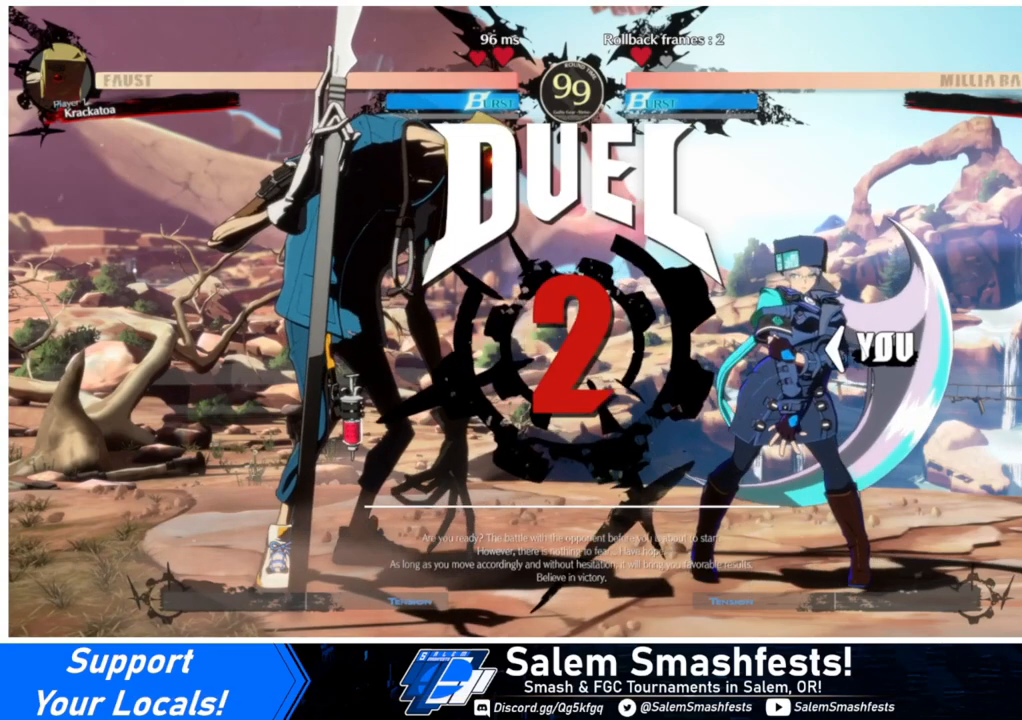
{"buttons": [], "events": [[33, "DPAD_RIGHT", "down"], [67, "DPAD_DOWN", "up"], [167, "DPAD_RIGHT", "up"], [200, "DPAD_LEFT", "down"], [267, "DPAD_DOWN", "down"], [267, "DPAD_LEFT", "up"], [333, "DPAD_RIGHT", "down"], [400, "DPAD_DOWN", "up"], [500, "DPAD_RIGHT", "up"]]}
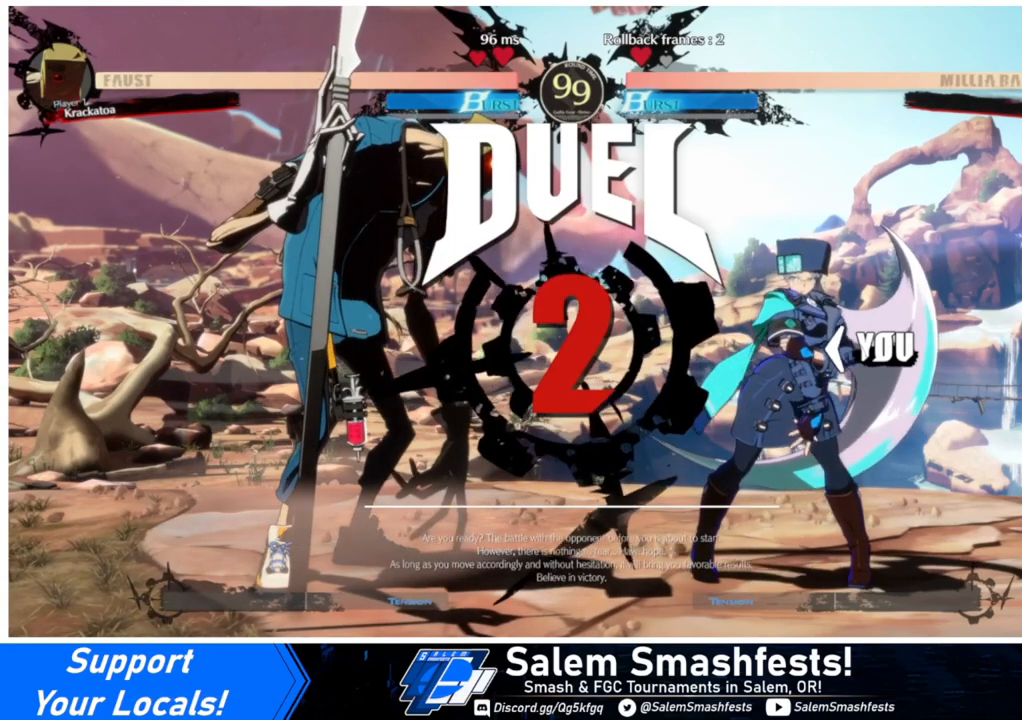
{"buttons": [], "events": [[133, "DPAD_DOWN", "down"], [233, "DPAD_RIGHT", "down"], [300, "DPAD_DOWN", "up"], [367, "DPAD_RIGHT", "up"]]}
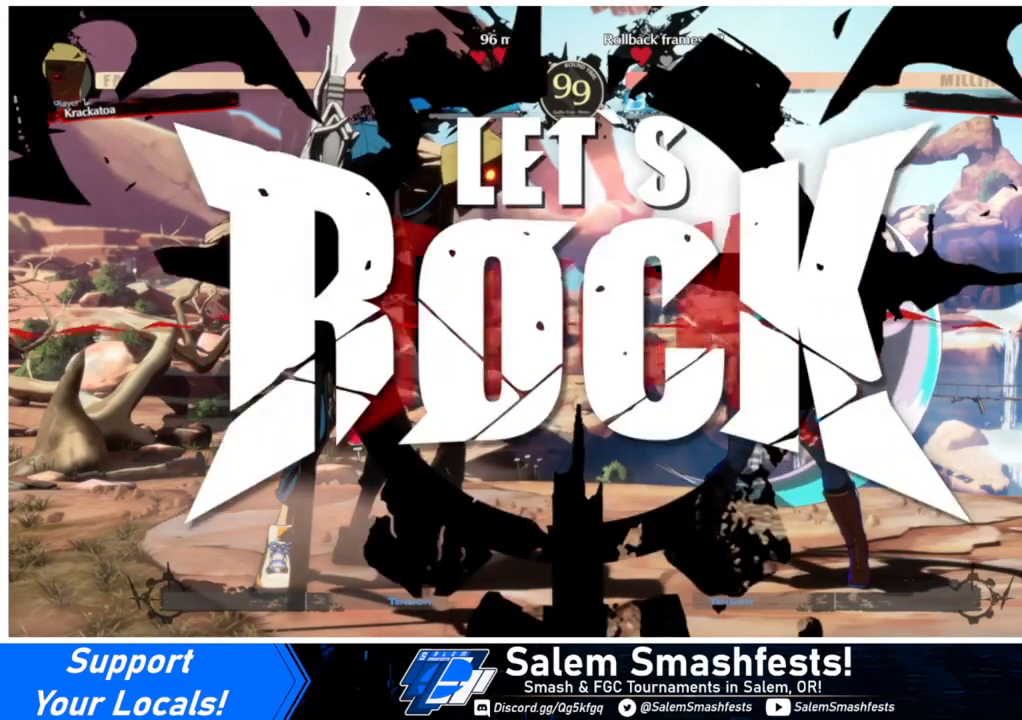
{"buttons": [], "events": [[467, "DPAD_RIGHT", "down"], [500, "DPAD_RIGHT", "up"]]}
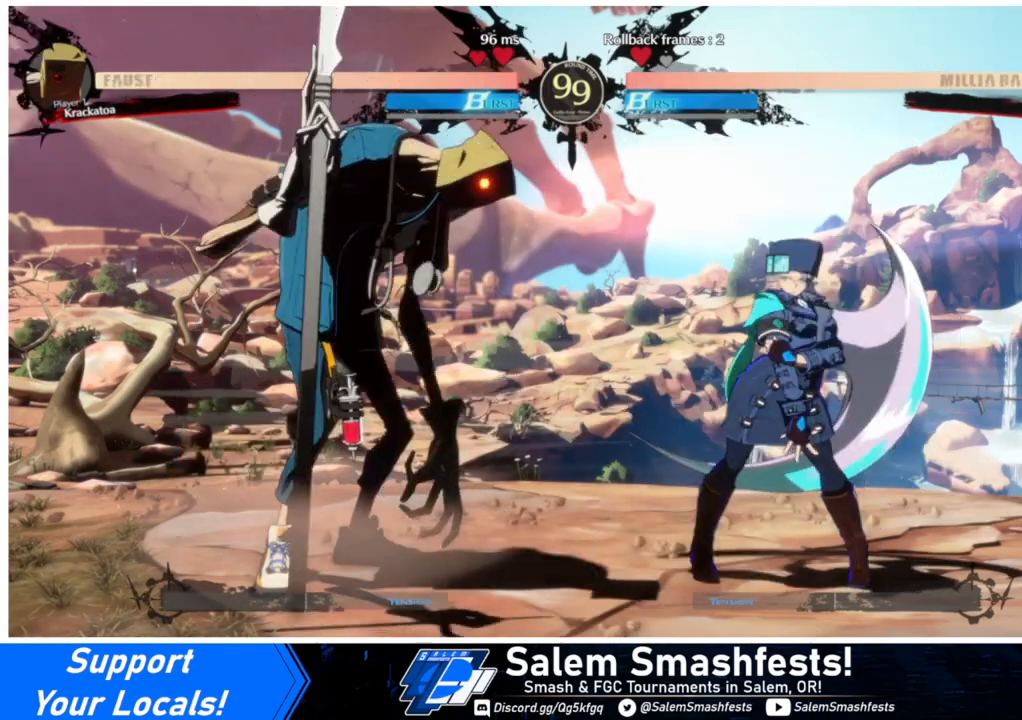
{"buttons": ["DPAD_RIGHT"], "events": [[67, "DPAD_RIGHT", "down"]]}
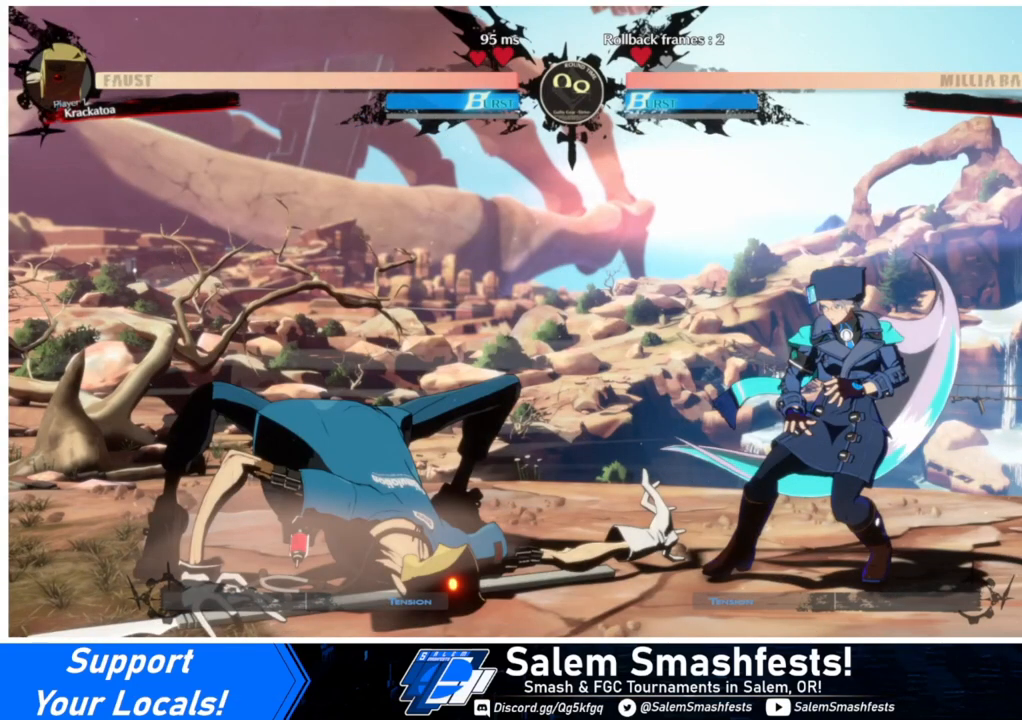
{"buttons": ["DPAD_RIGHT"], "events": []}
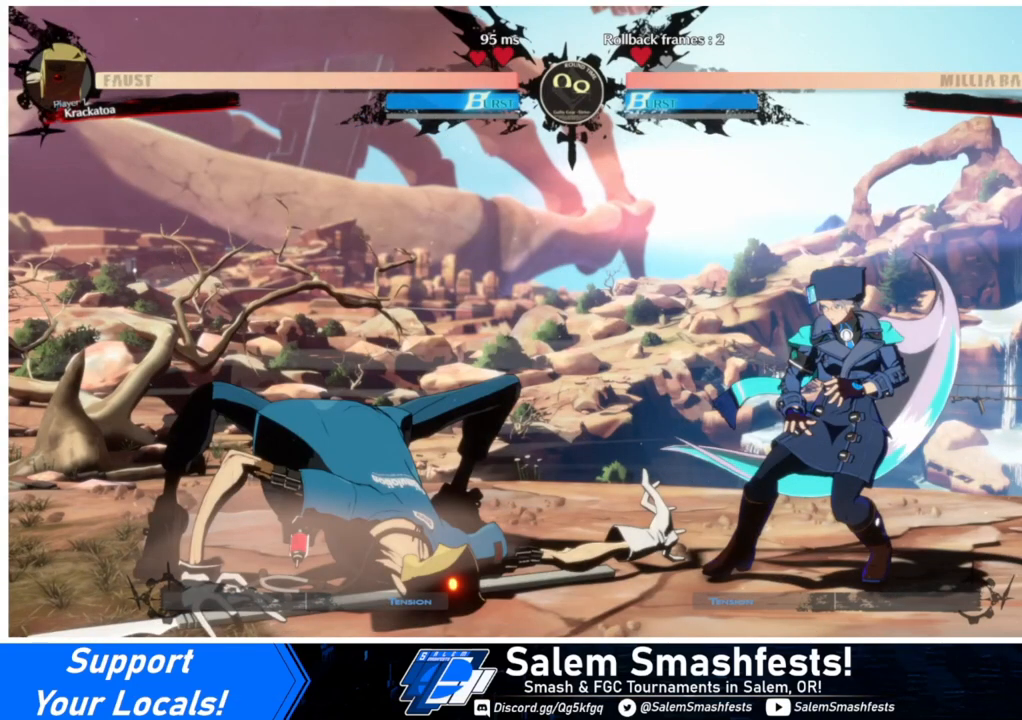
{"buttons": ["DPAD_RIGHT"], "events": []}
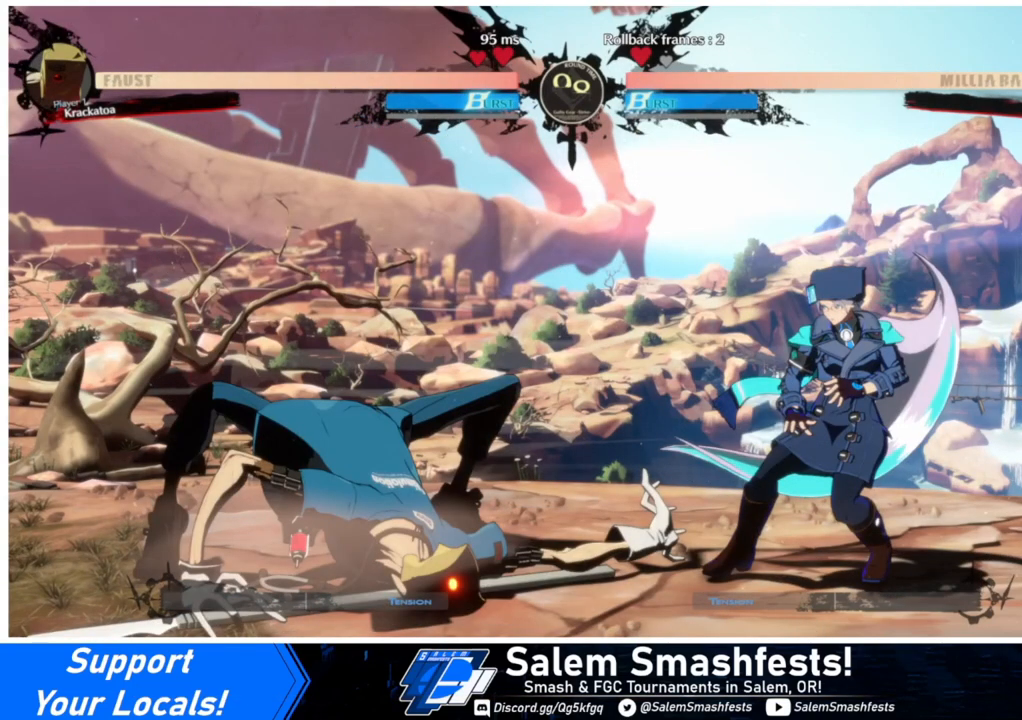
{"buttons": ["DPAD_RIGHT"], "events": []}
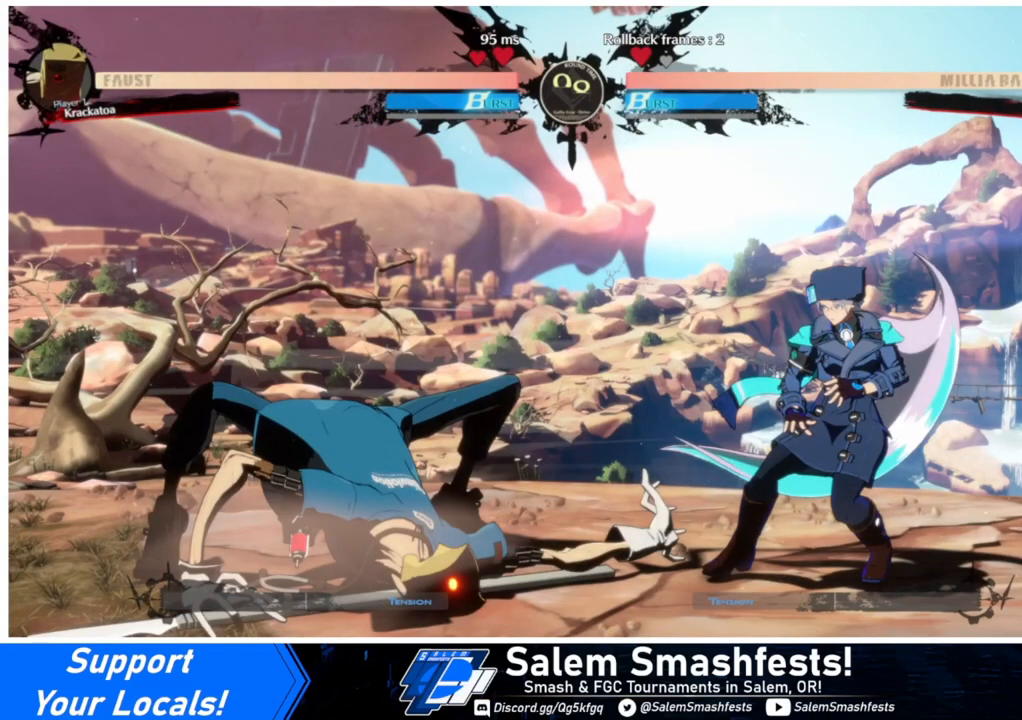
{"buttons": ["DPAD_RIGHT"], "events": []}
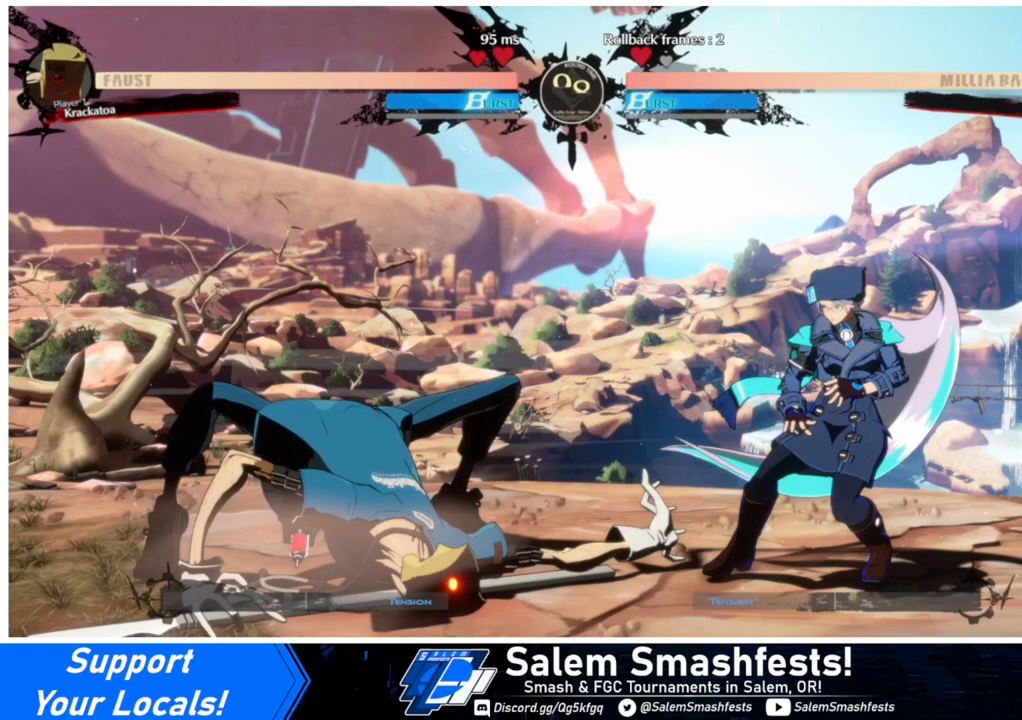
{"buttons": ["DPAD_RIGHT"], "events": []}
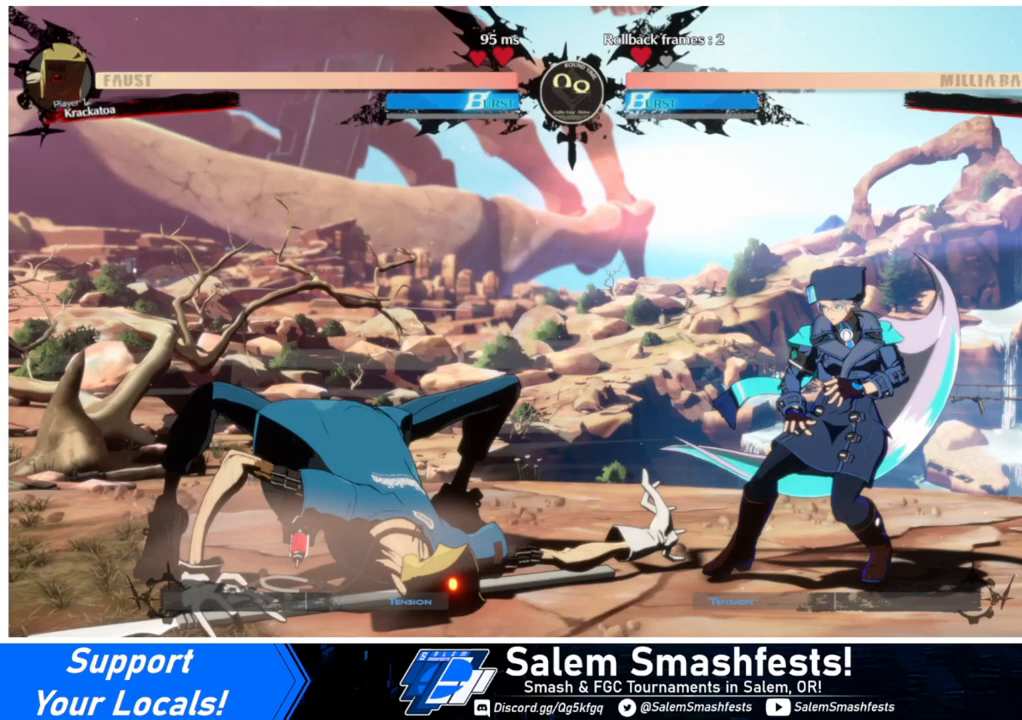
{"buttons": ["DPAD_RIGHT"], "events": []}
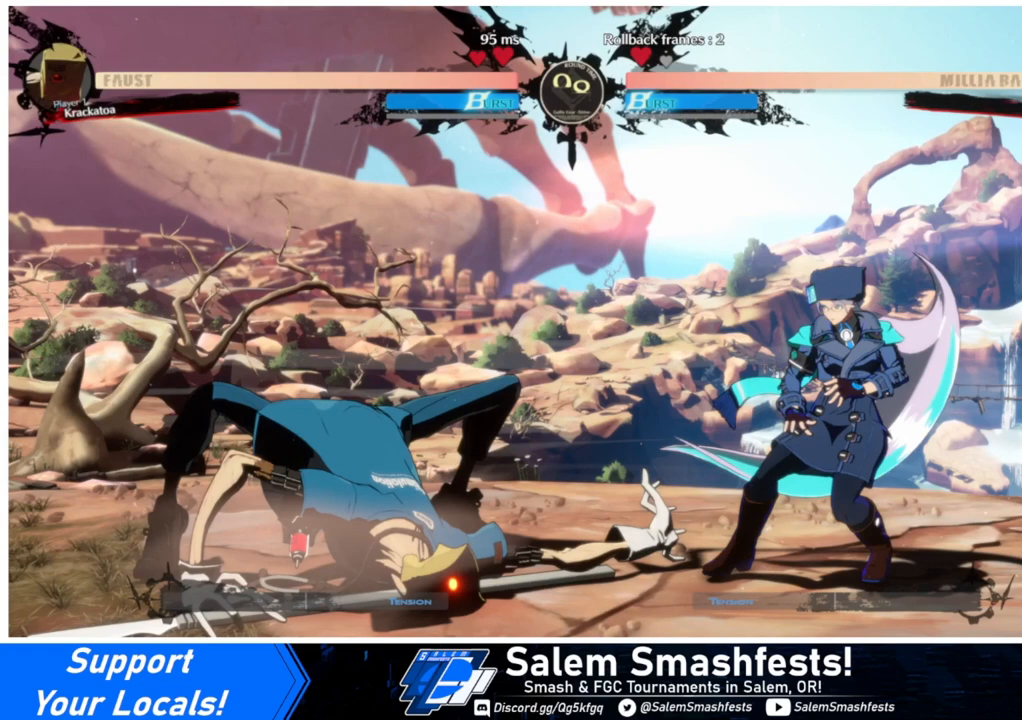
{"buttons": ["DPAD_RIGHT"], "events": []}
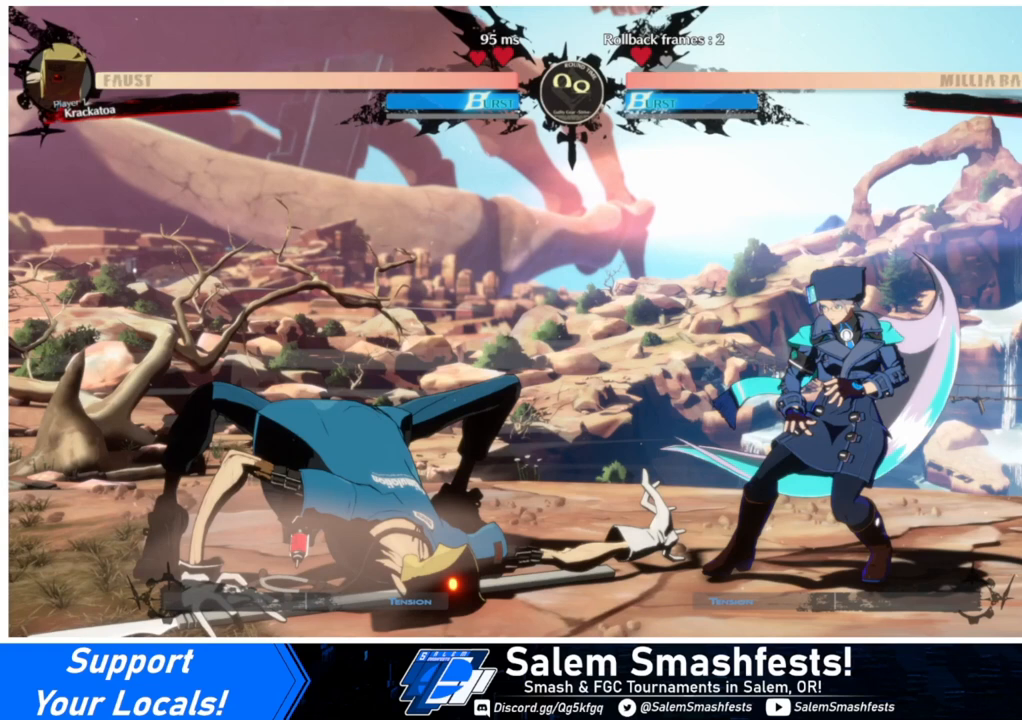
{"buttons": ["DPAD_RIGHT"], "events": []}
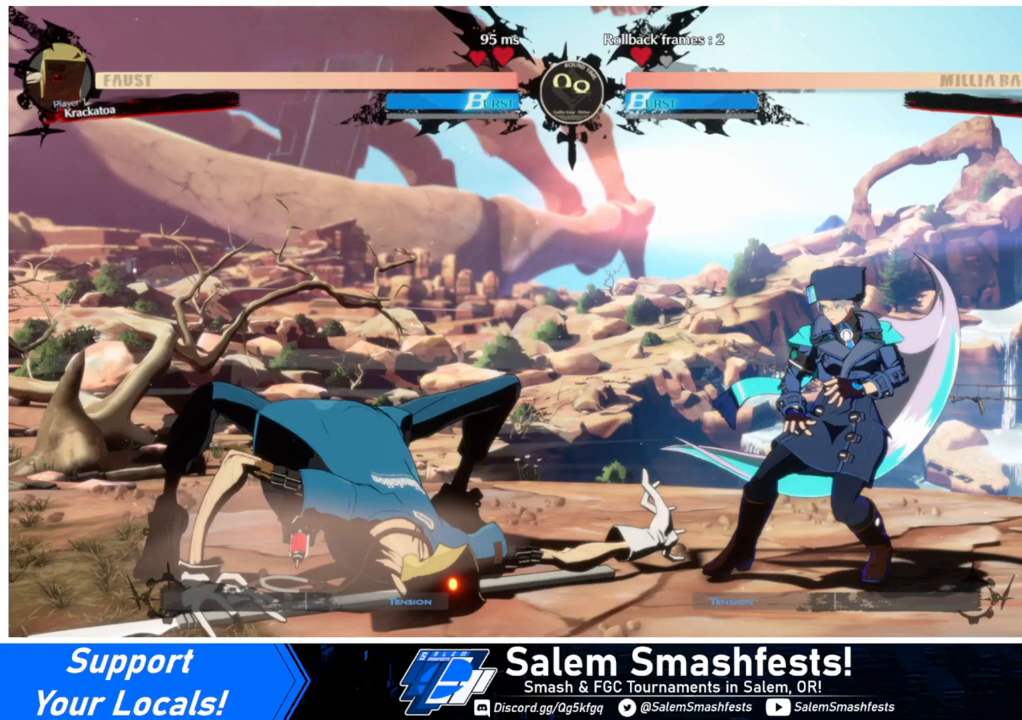
{"buttons": ["DPAD_RIGHT"], "events": []}
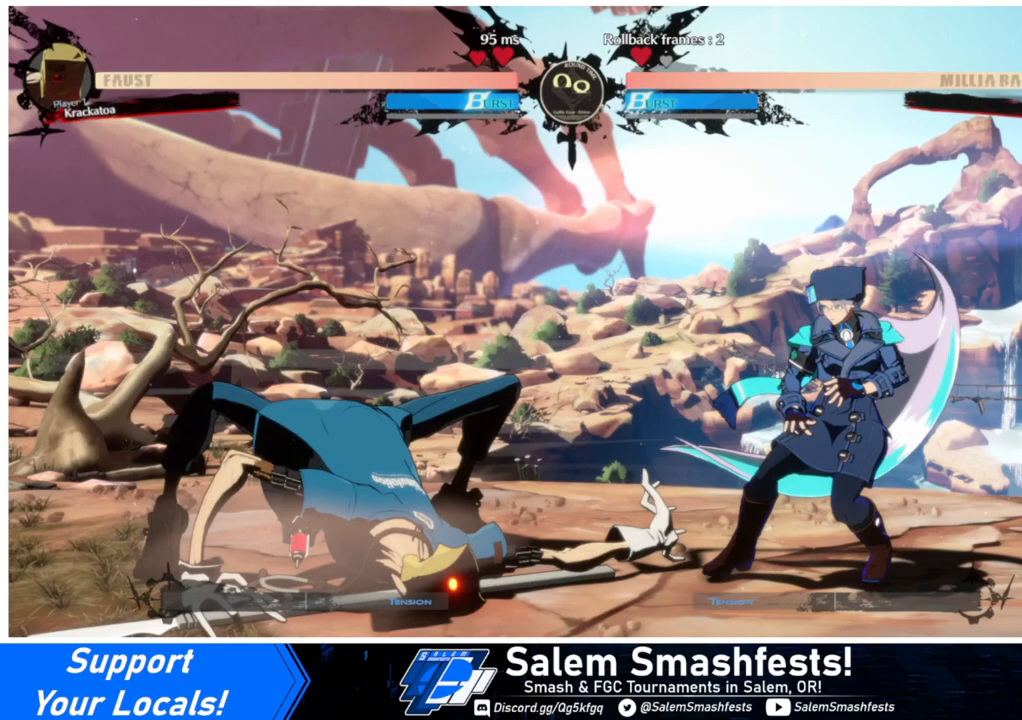
{"buttons": ["DPAD_RIGHT"], "events": []}
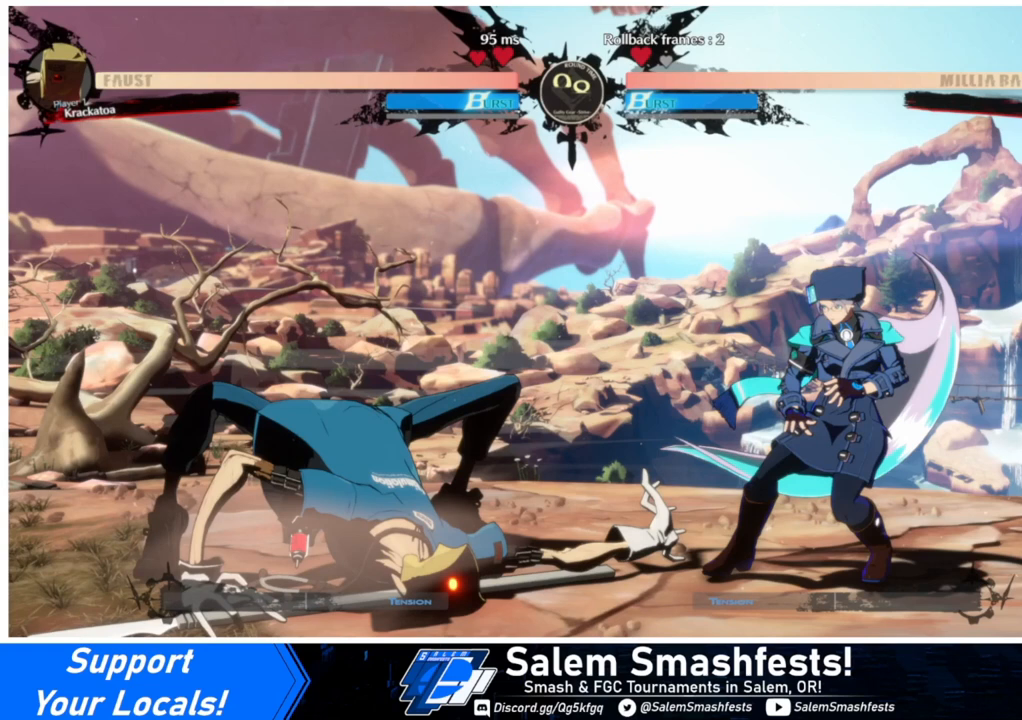
{"buttons": ["DPAD_RIGHT"], "events": []}